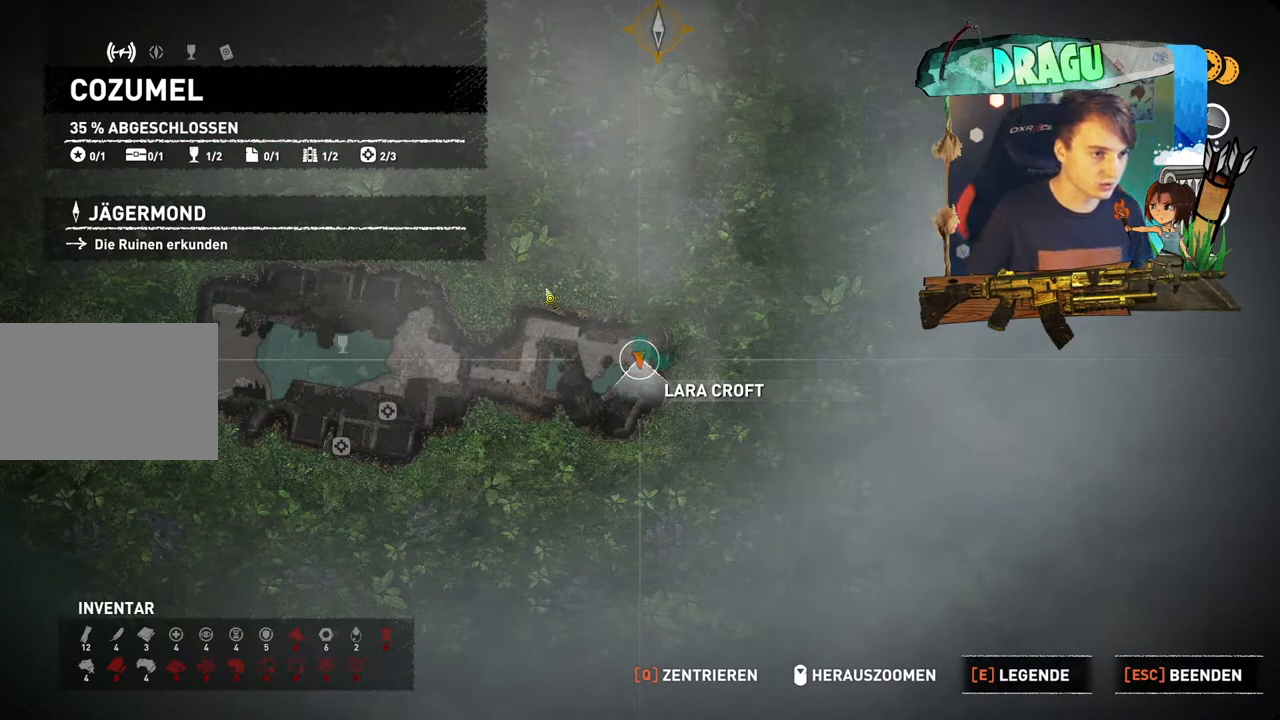
Gameplay with keyboard and mouse; each line is a JSON object with the keys and mouse buttons held at the frame after it. "events" lists presses ("down") and releases ("up") of "1", "2", "3", "4", "5", "a", "c", "ctrl", "d", "e", "f", "q", "r", "s", "shift", "space", "tab", "v", "w", "x", "y", "mouse_left", "mouse_wheel", "mouse_right", "mouse_mb4" and "mouse_mb5" between this image and that frame as [ms after this image, input, new state], when the widget could be followed in between. "mouse_left", "mouse_wheel", "mouse_right", "mouse_mb4", "mouse_mb5" = the "left", "wheel", "right", "mb4", "mb5" buttons of the "mouse" list. No other keys are recorded. "wheel" means that the mouse wheel is clicked or scrolled. Mouse movement is not recorded.
{"keys": [], "mouse": [], "events": [[217, "tab", "down"], [400, "tab", "up"]]}
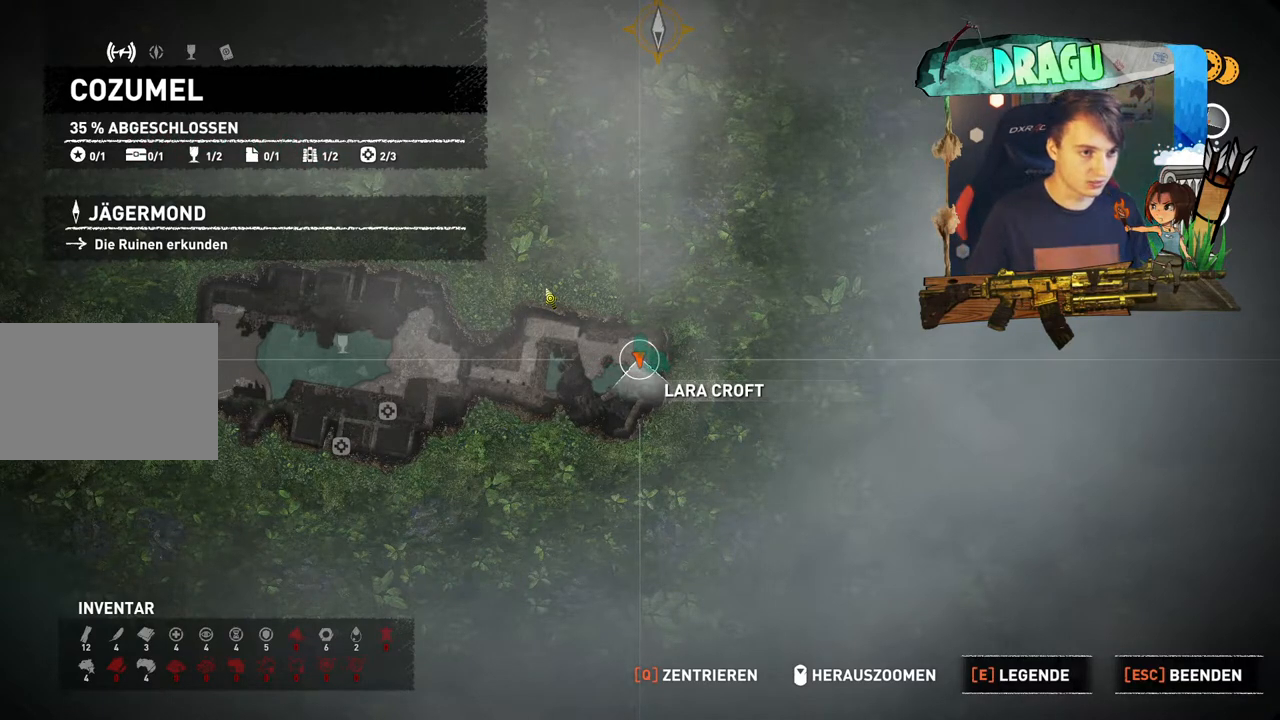
{"keys": [], "mouse": [], "events": []}
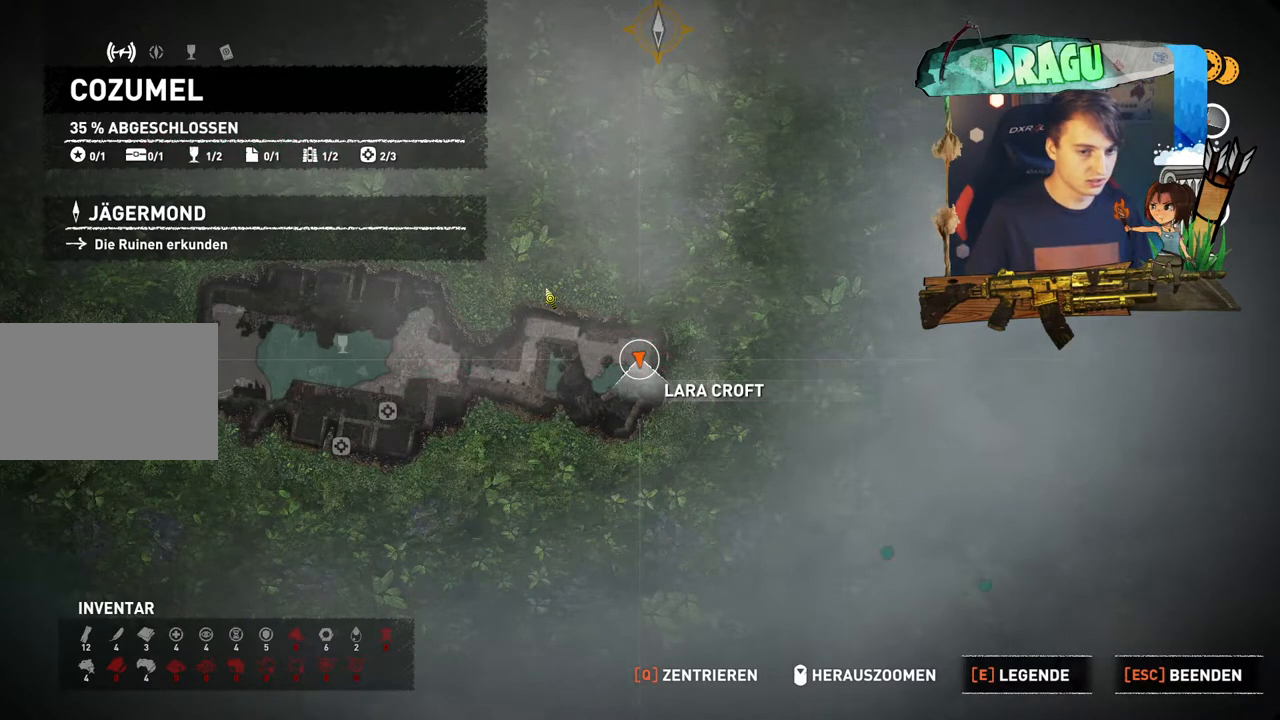
{"keys": [], "mouse": [], "events": []}
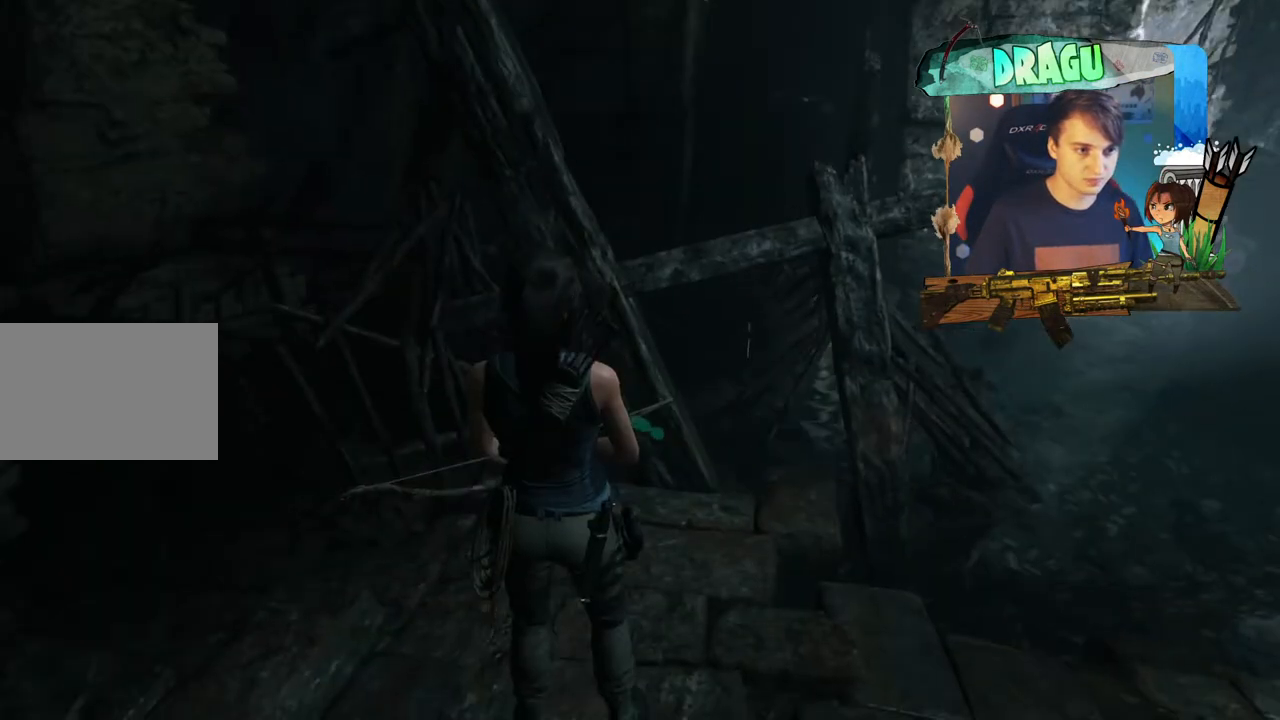
{"keys": [], "mouse": [], "events": []}
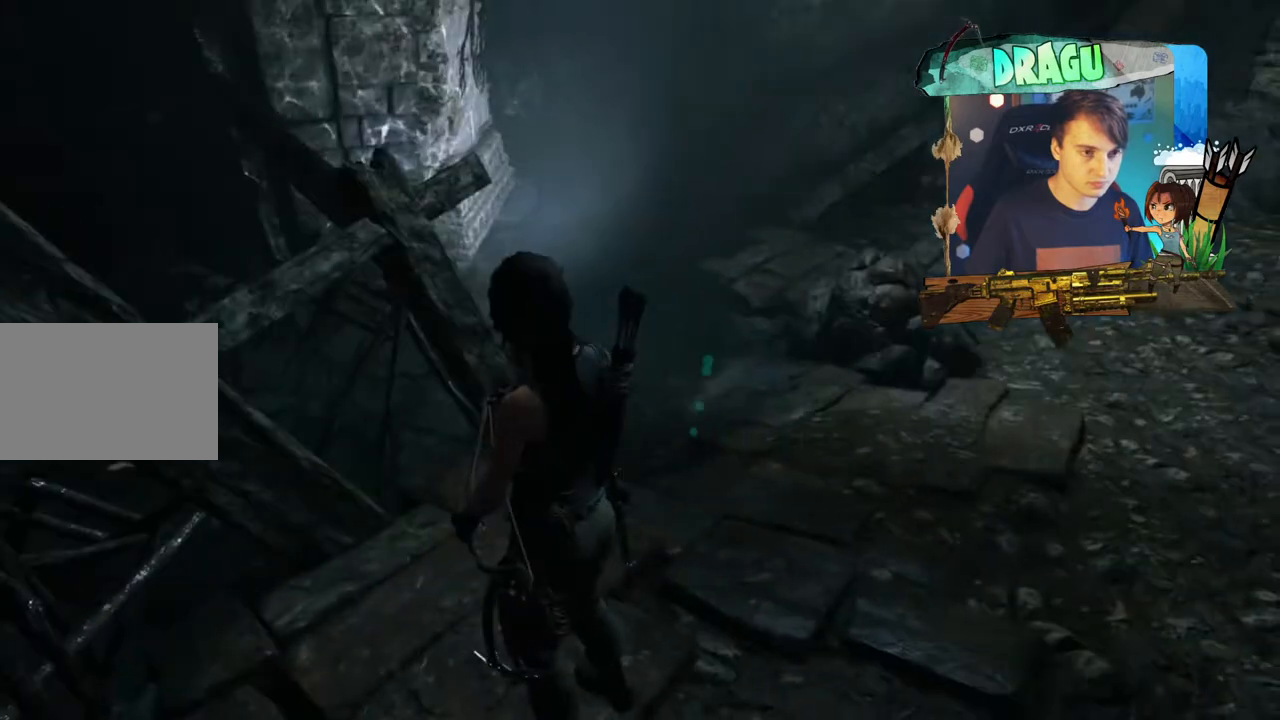
{"keys": ["w"], "mouse": [], "events": [[250, "w", "down"]]}
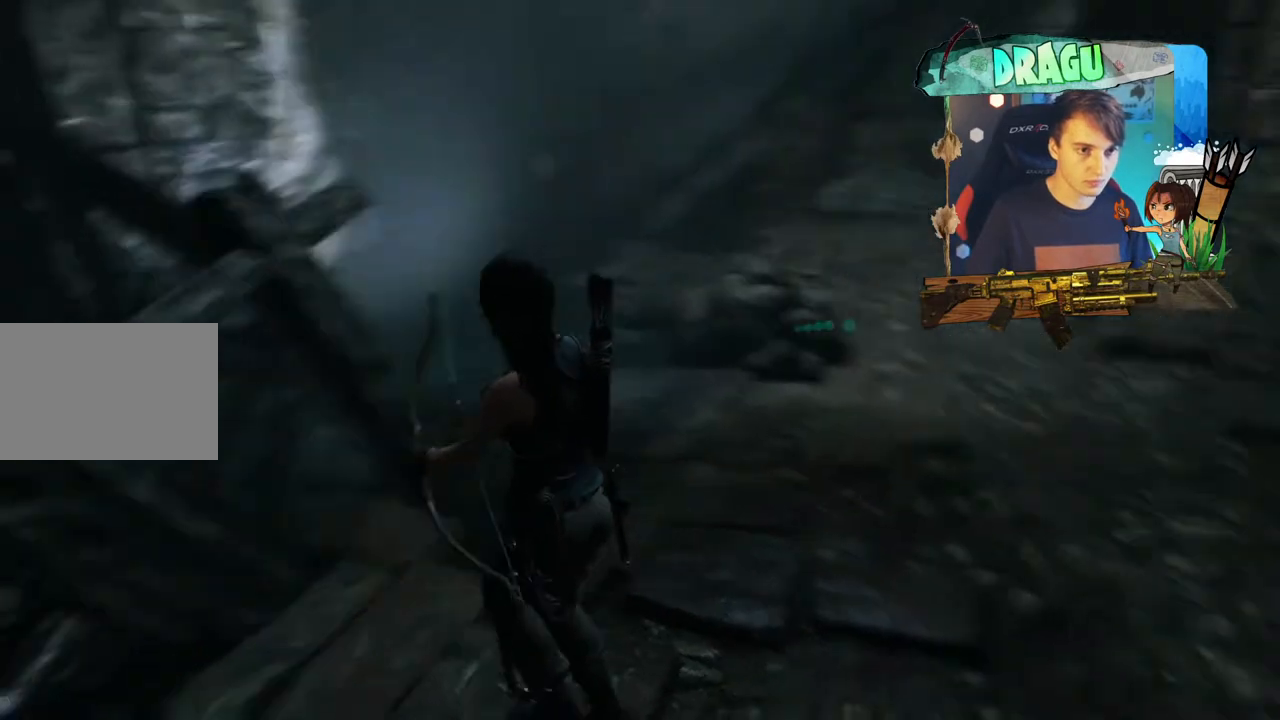
{"keys": ["w"], "mouse": [], "events": []}
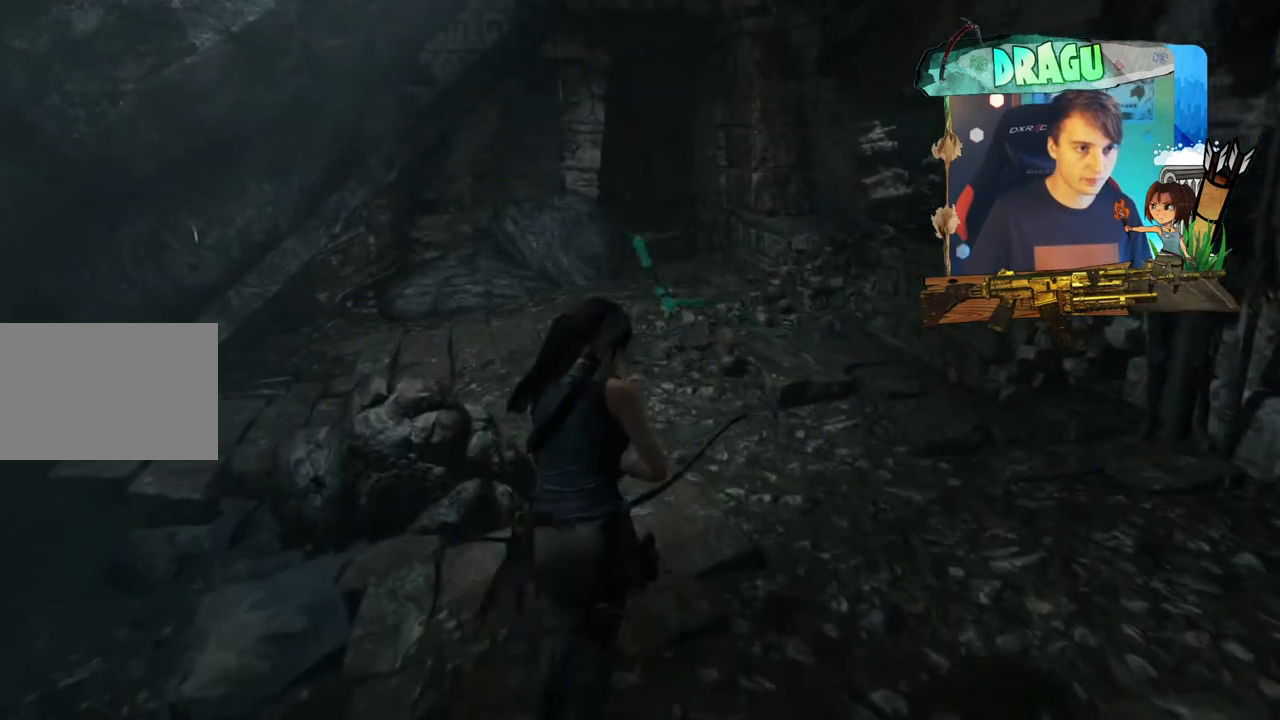
{"keys": [], "mouse": [], "events": [[133, "w", "up"]]}
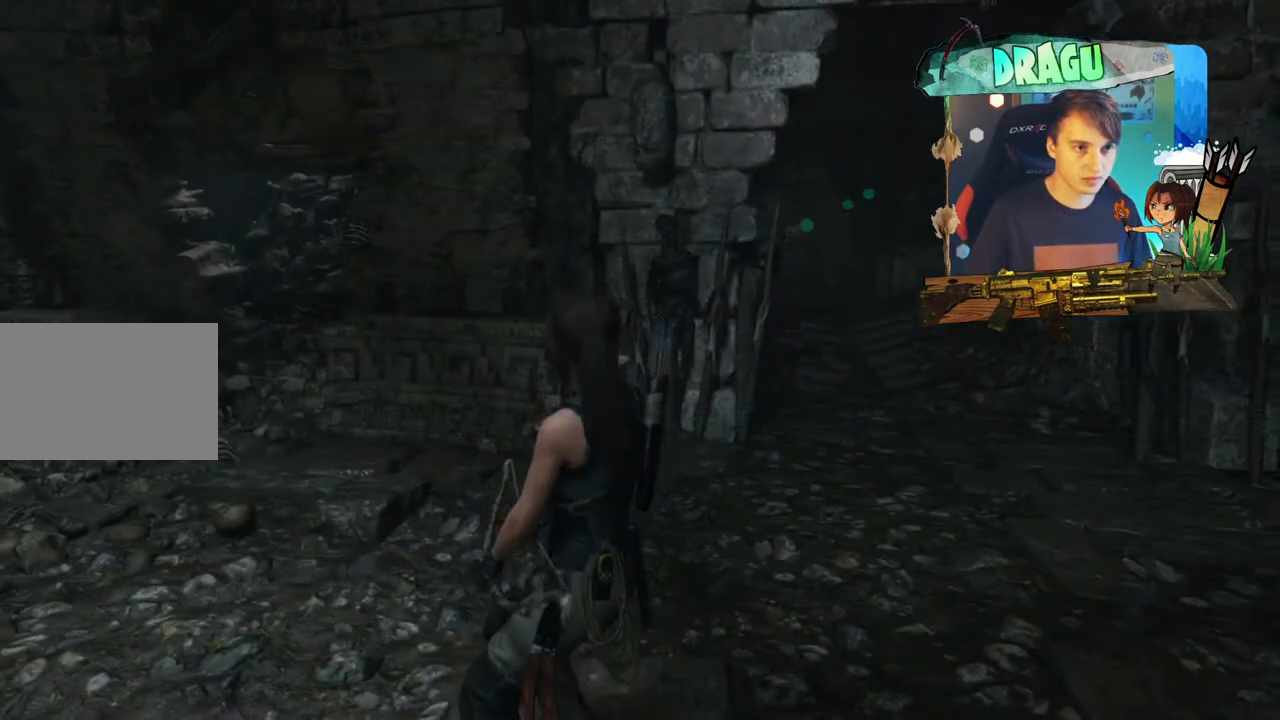
{"keys": [], "mouse": [], "events": []}
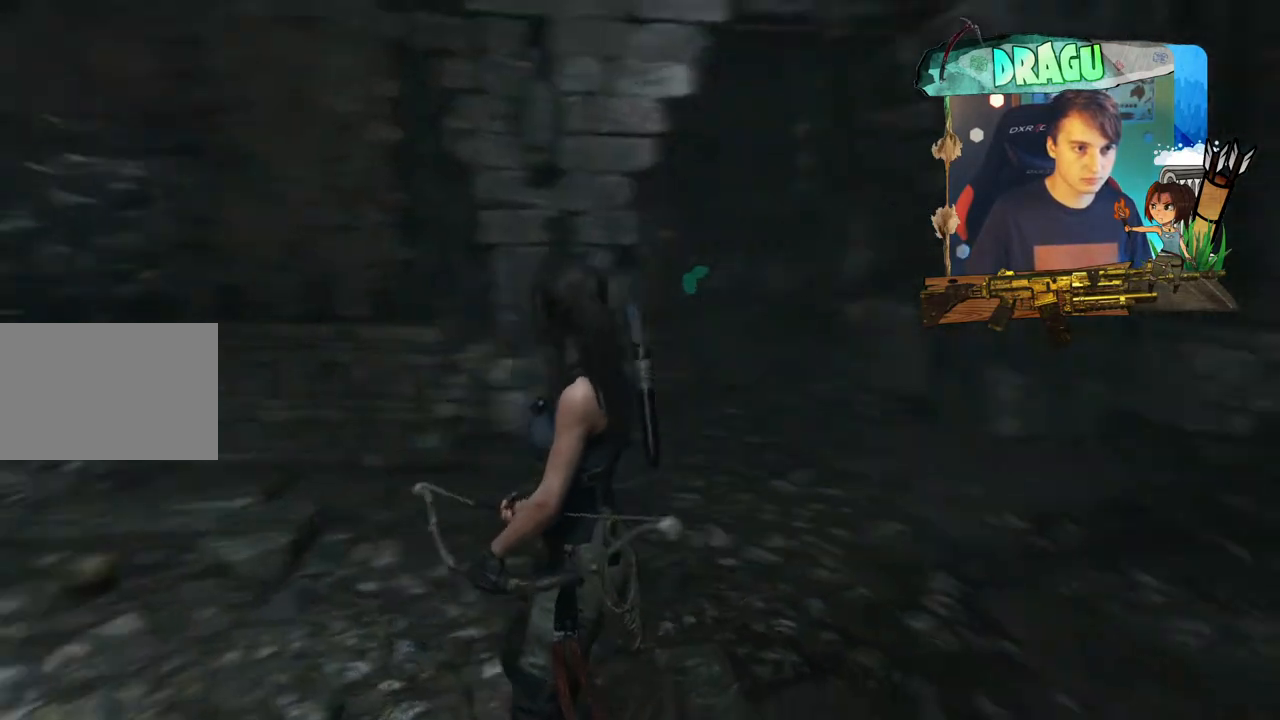
{"keys": ["w"], "mouse": [], "events": [[133, "w", "down"]]}
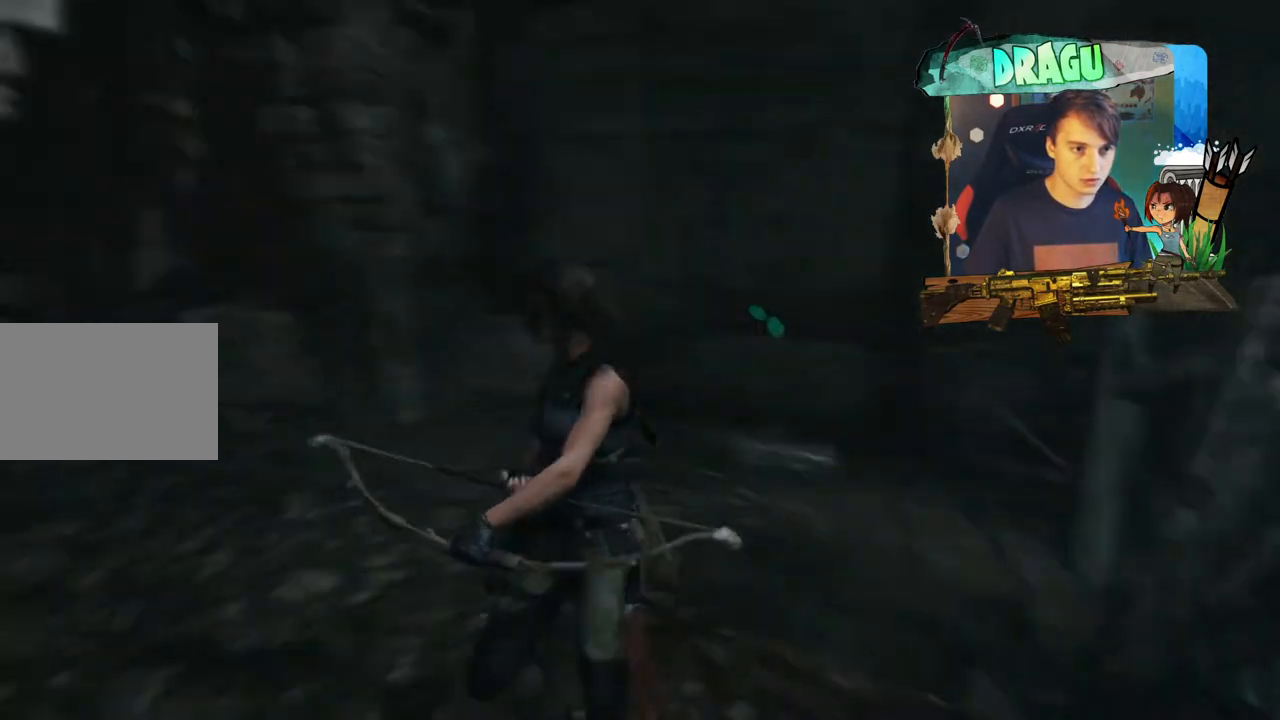
{"keys": [], "mouse": [], "events": [[17, "w", "up"]]}
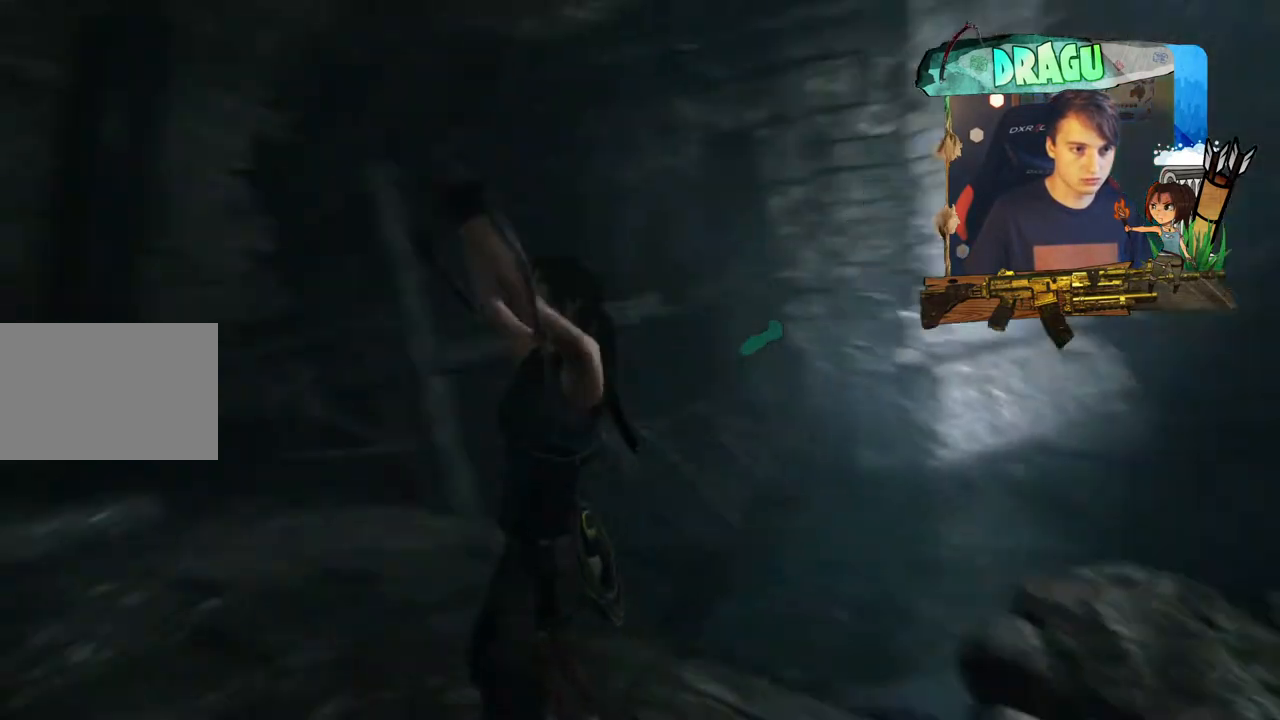
{"keys": [], "mouse": [], "events": []}
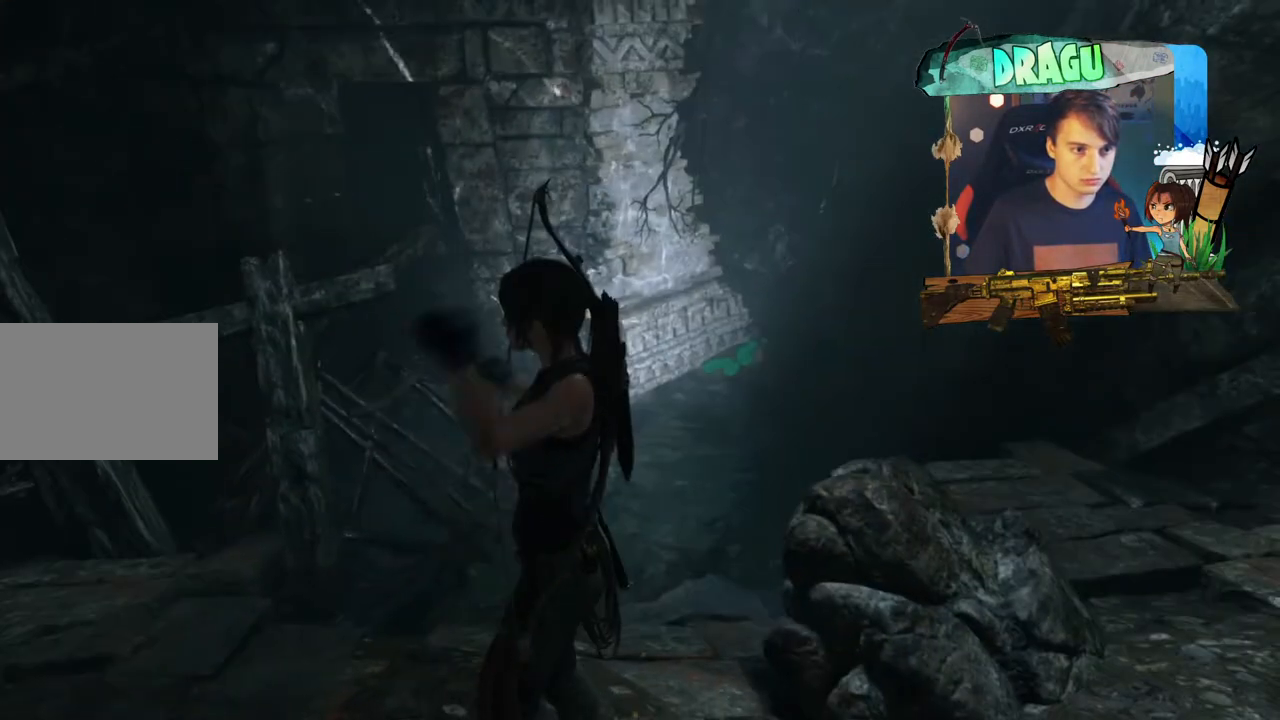
{"keys": ["a", "w"], "mouse": [], "events": [[217, "a", "down"], [284, "w", "down"]]}
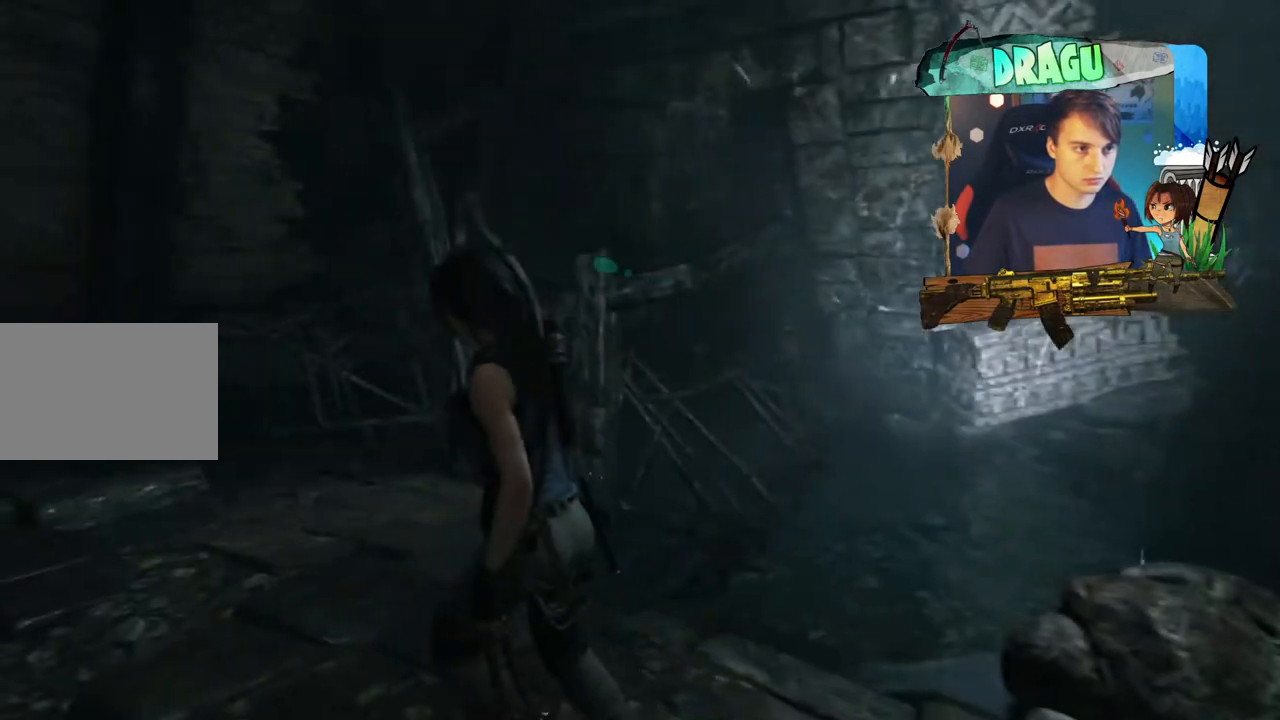
{"keys": [], "mouse": [], "events": [[267, "a", "up"], [433, "w", "up"]]}
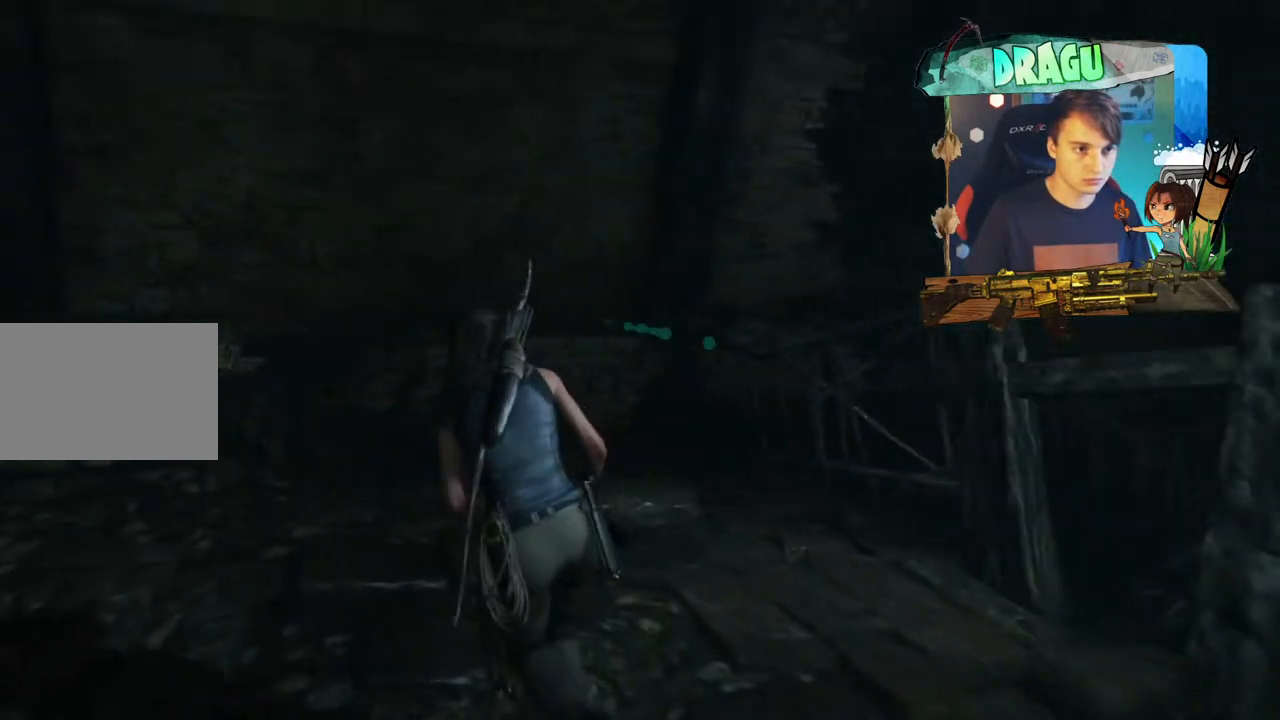
{"keys": ["w"], "mouse": [], "events": [[484, "w", "down"]]}
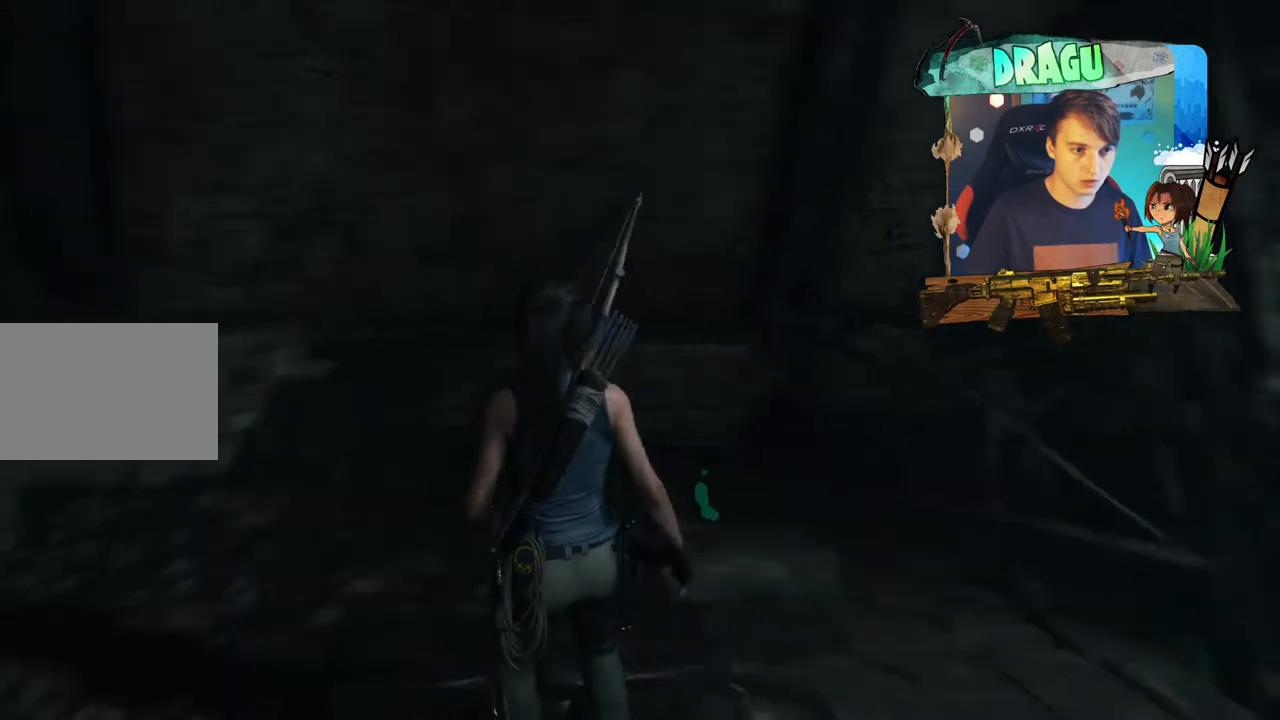
{"keys": ["w"], "mouse": [], "events": []}
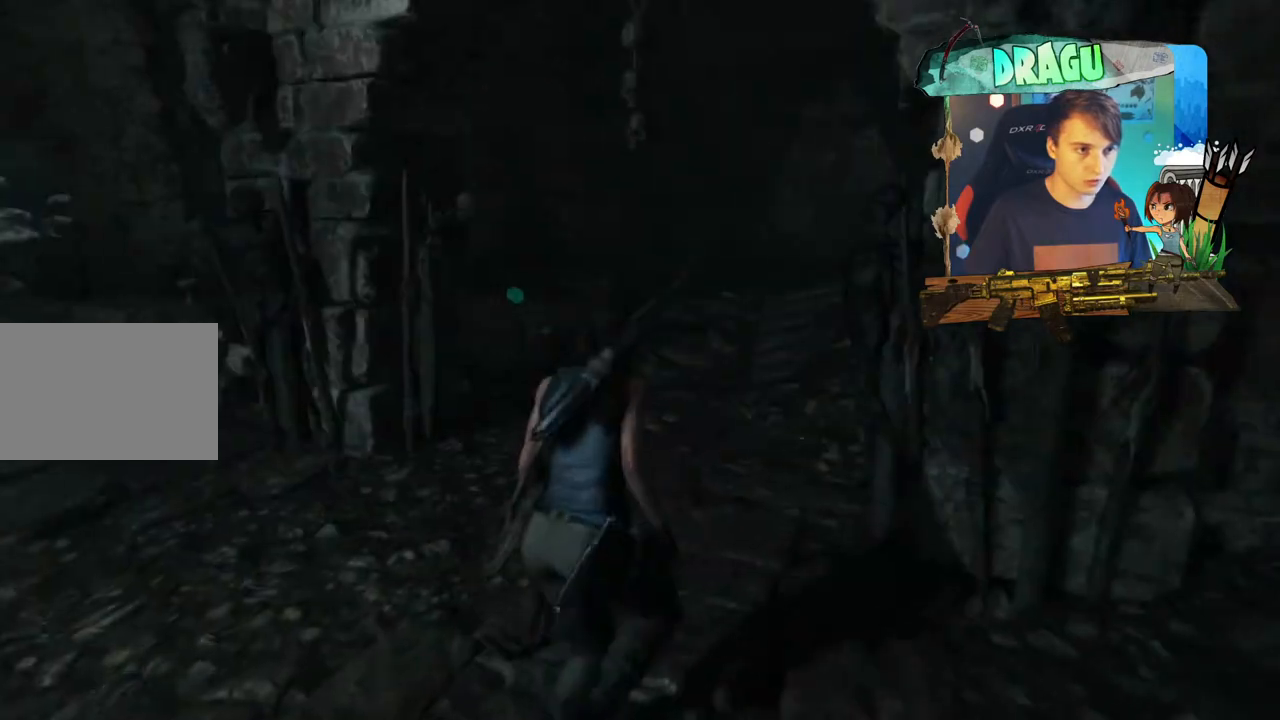
{"keys": [], "mouse": [], "events": [[284, "w", "up"]]}
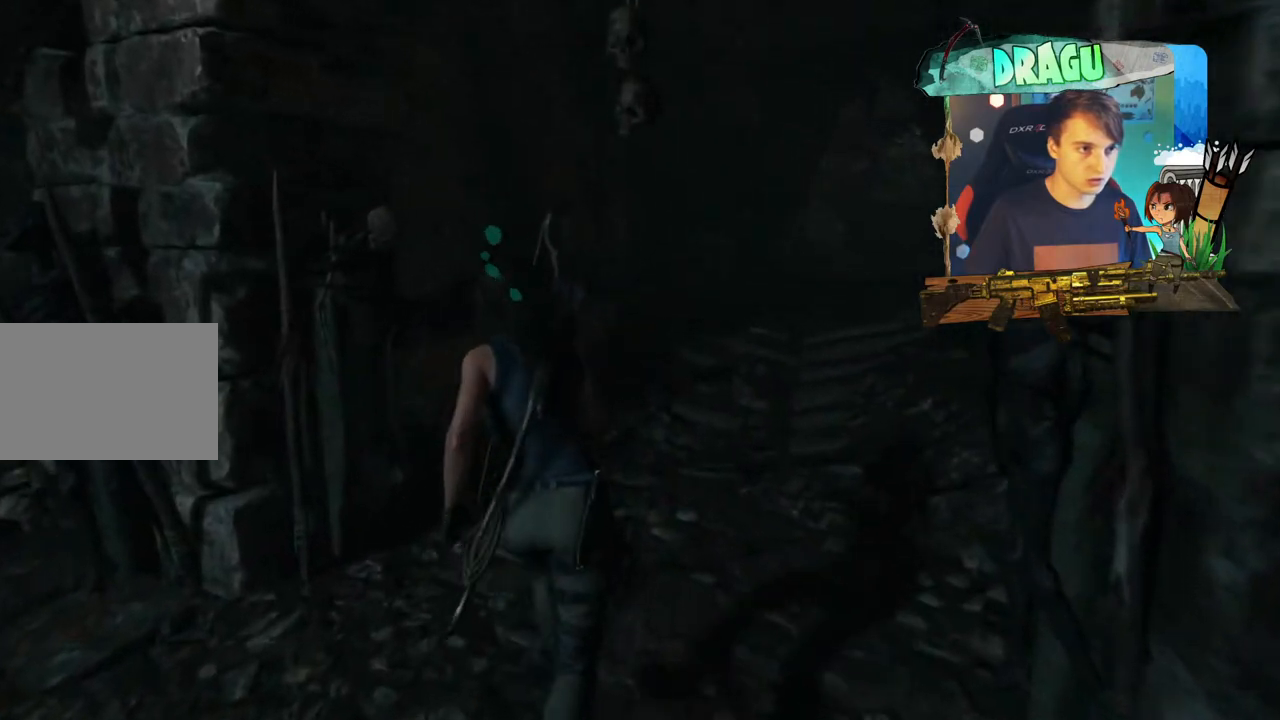
{"keys": ["q"], "mouse": [], "events": [[217, "q", "down"]]}
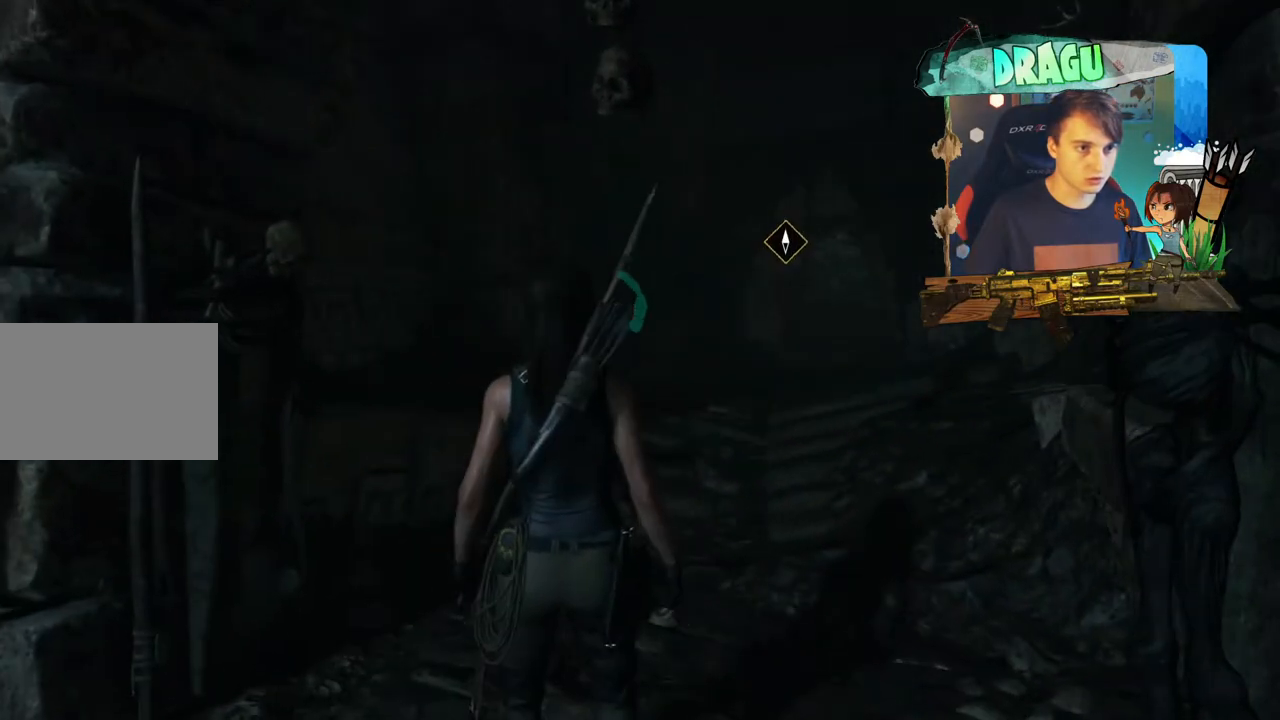
{"keys": ["q"], "mouse": [], "events": []}
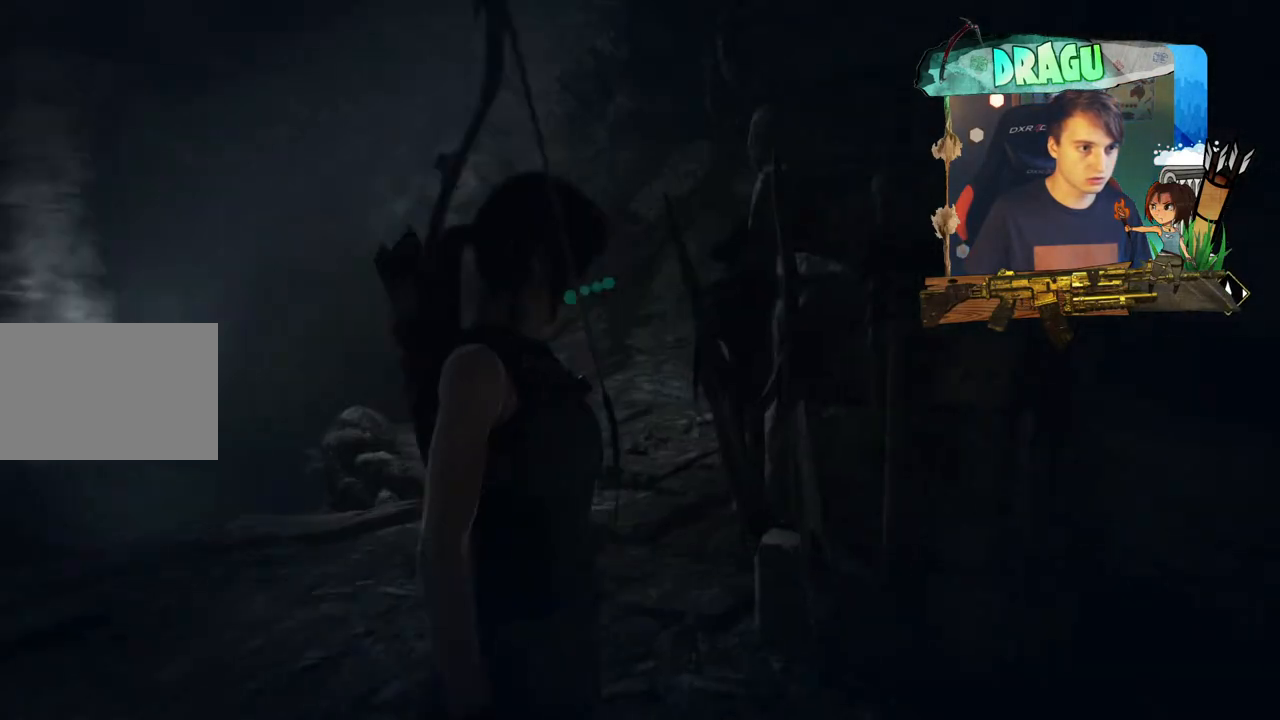
{"keys": ["q"], "mouse": [], "events": []}
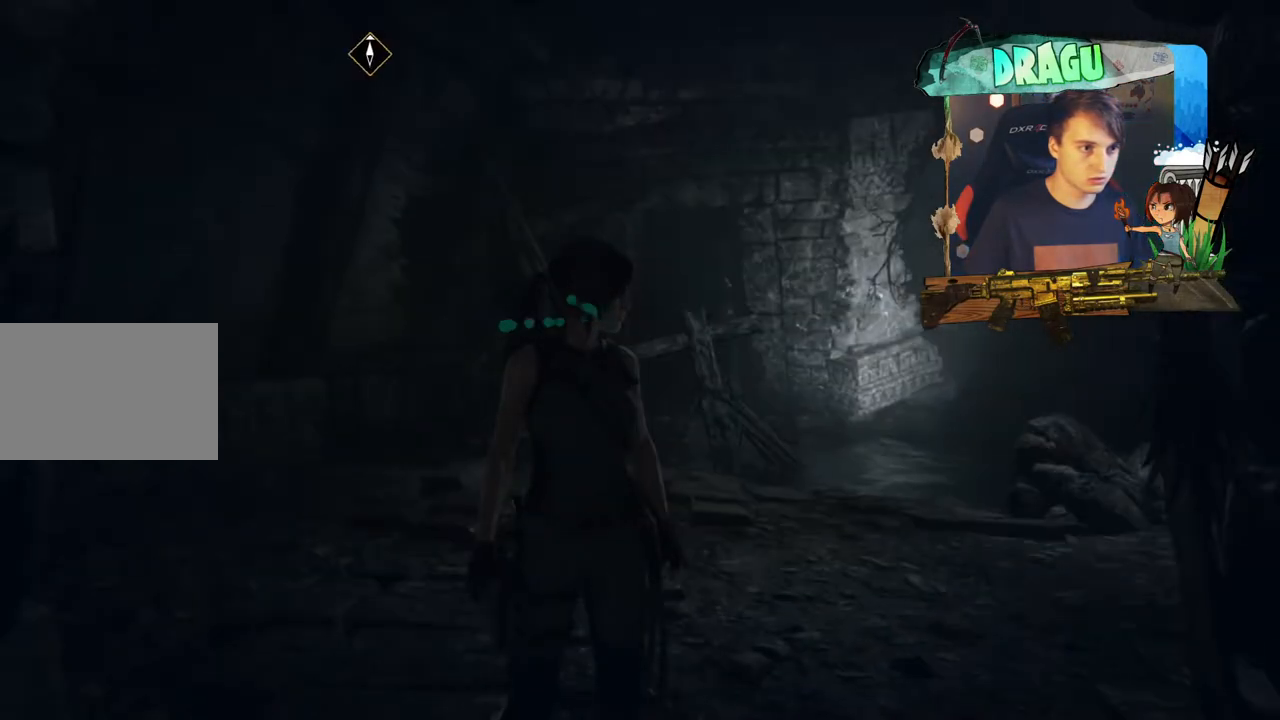
{"keys": ["w"], "mouse": [], "events": [[351, "q", "up"], [468, "w", "down"]]}